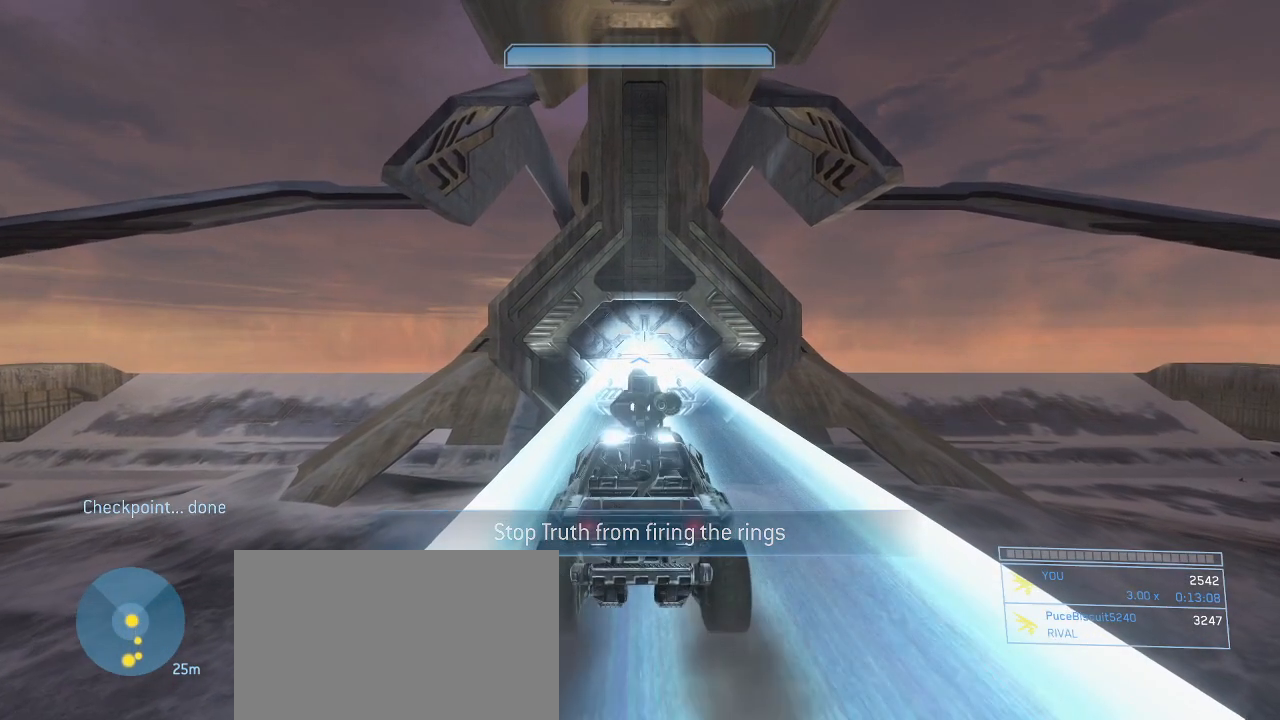
Gameplay with keyboard and mouse; each line is a JSON object with the keys and mouse buttons held at the frame after it. "events" lists presses ("down") and releases ("up") of "1", "2", "3", "4", "5", "a", "alt", "c", "d", "e", "f", "g", "q", "r", "s", "shift", "space", "t", "tab", "v", "w", "x", "z", "mouse_left" and "mouse_right" between this image and that frame as [ms after this image, input, new state], when the widget could be followed in between. "mouse_left", "mouse_right" = the "left", "right" buttons of the "mouse" list. No other keys are recorded. Not read: mouse_move other_keys.
{"keys": ["w"], "mouse": [], "events": []}
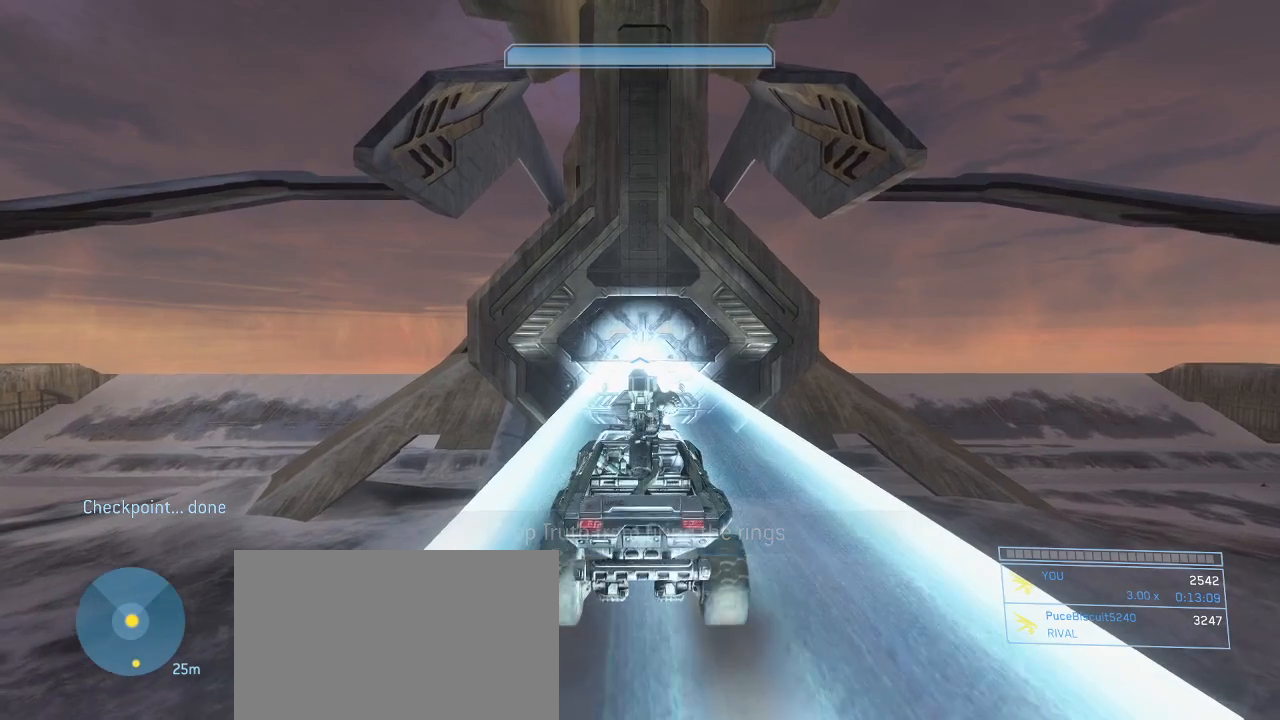
{"keys": [], "mouse": [], "events": [[117, "w", "up"]]}
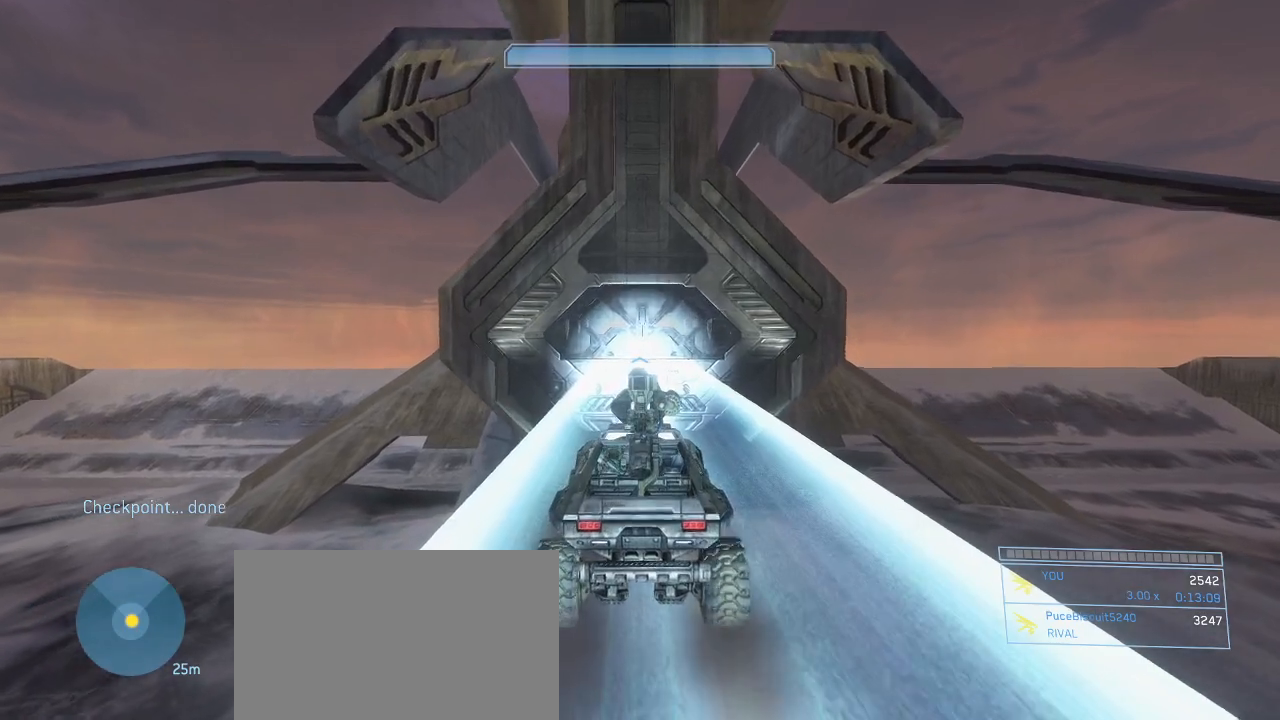
{"keys": ["w"], "mouse": [], "events": [[50, "w", "down"]]}
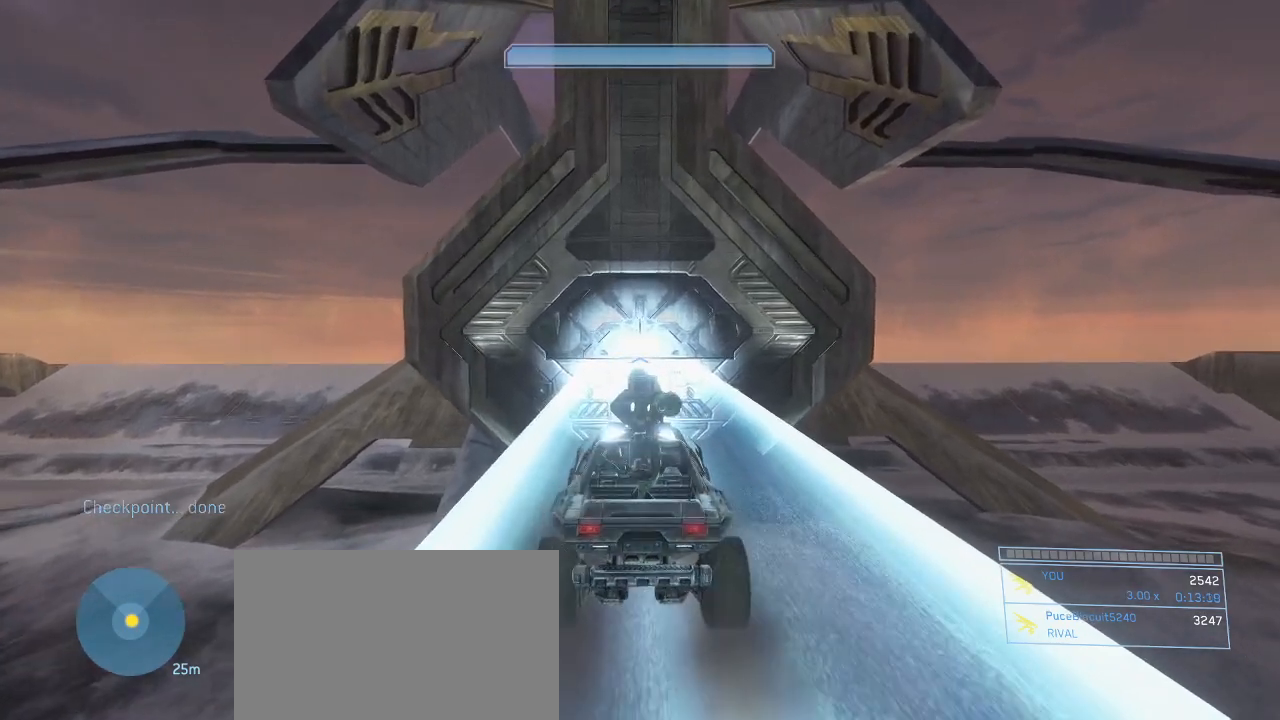
{"keys": ["w"], "mouse": [], "events": []}
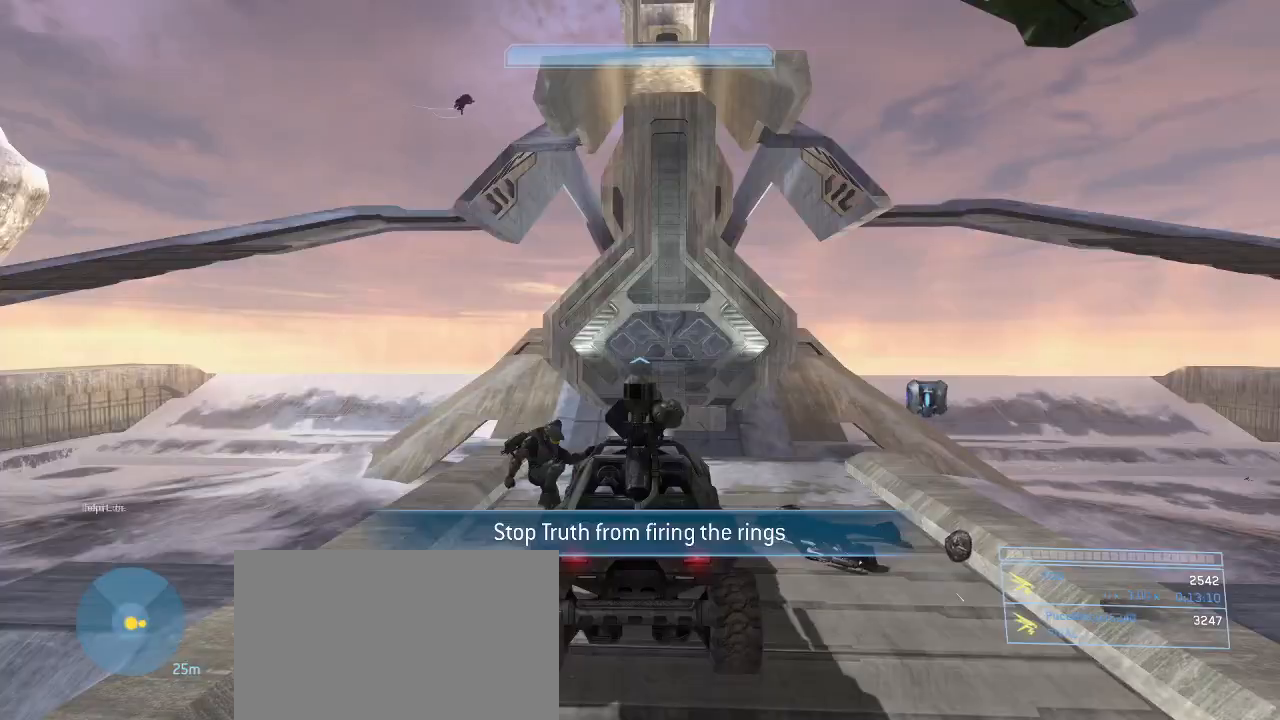
{"keys": [], "mouse": [], "events": [[117, "w", "up"]]}
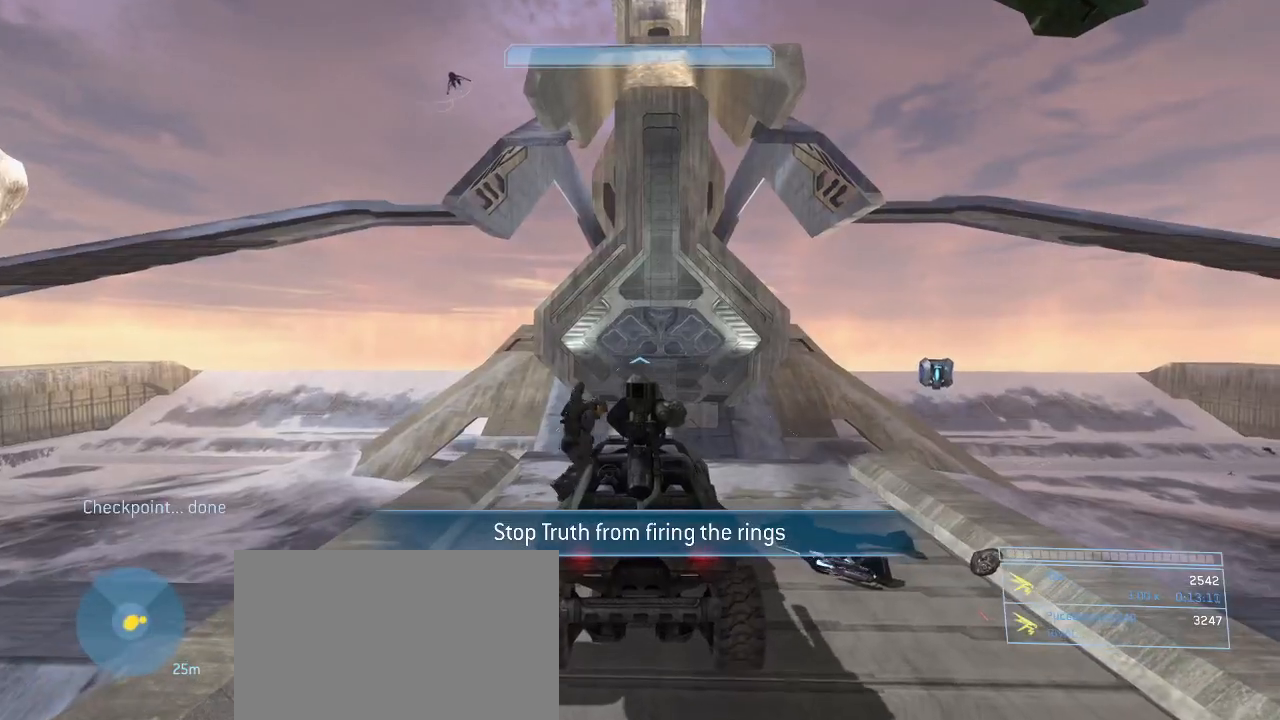
{"keys": ["w"], "mouse": [], "events": [[467, "w", "down"]]}
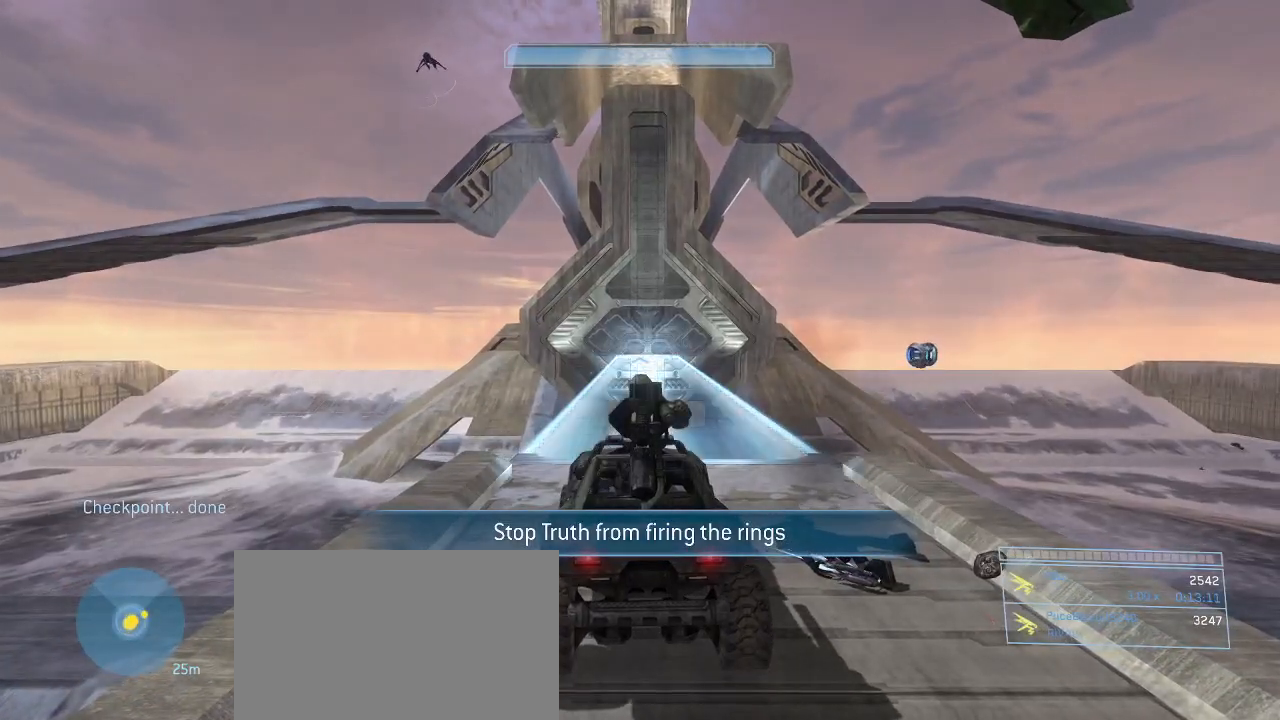
{"keys": ["w"], "mouse": [], "events": []}
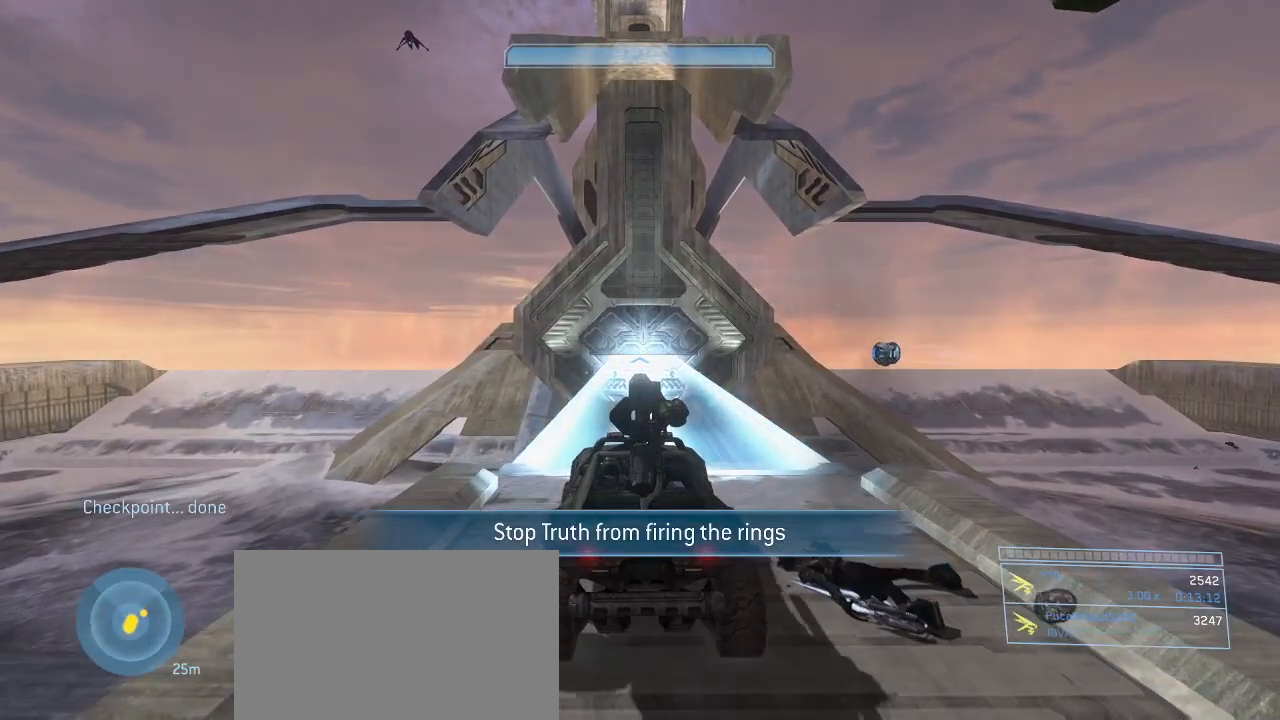
{"keys": ["w"], "mouse": [], "events": []}
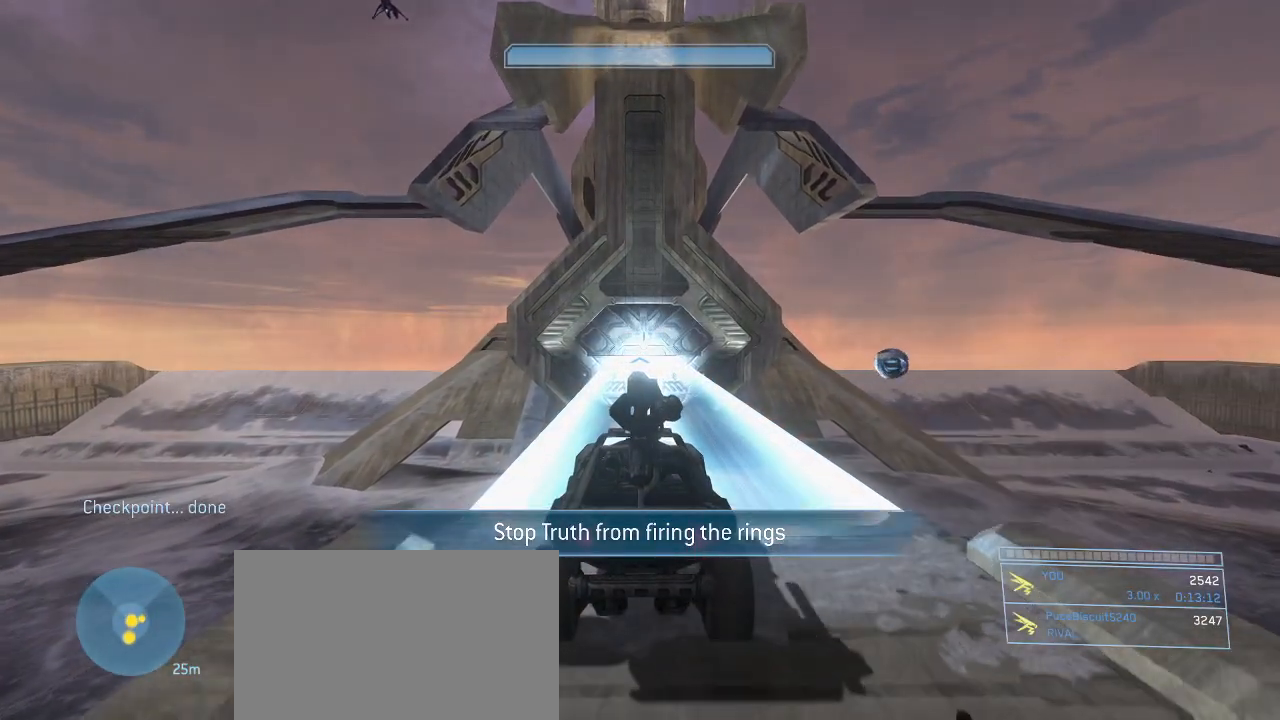
{"keys": ["w"], "mouse": [], "events": []}
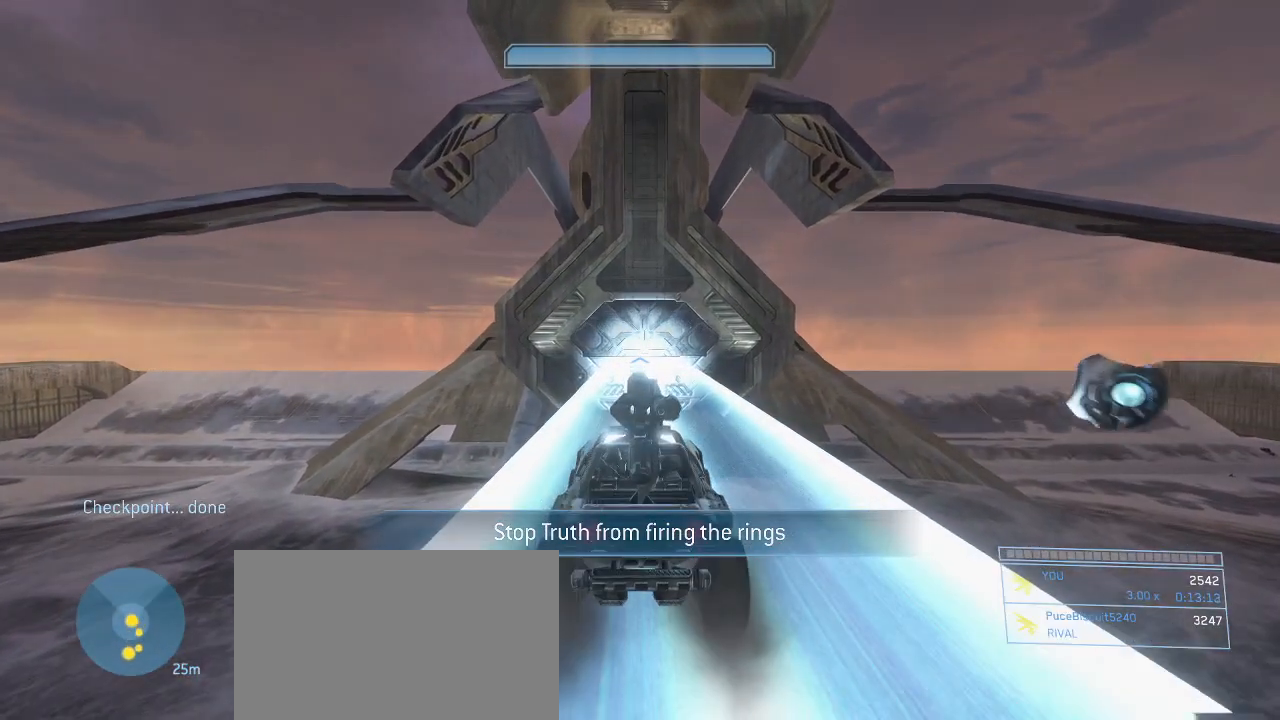
{"keys": ["w"], "mouse": [], "events": []}
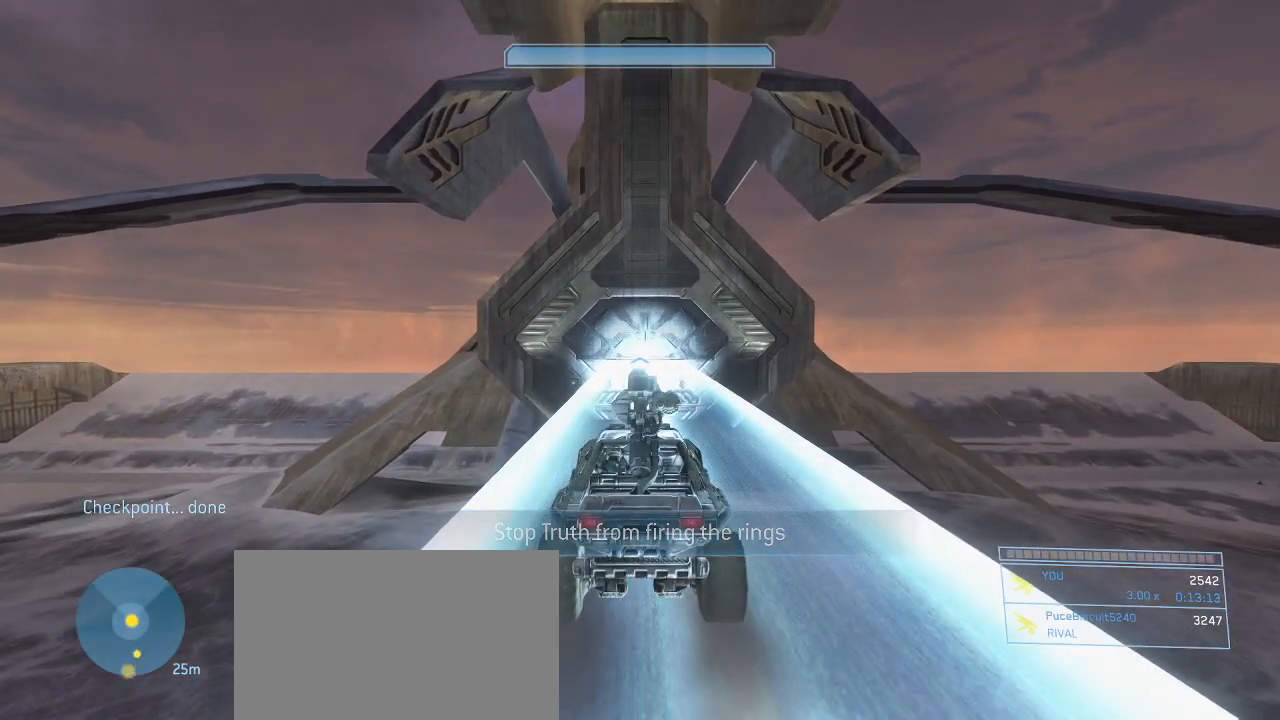
{"keys": ["w"], "mouse": [], "events": []}
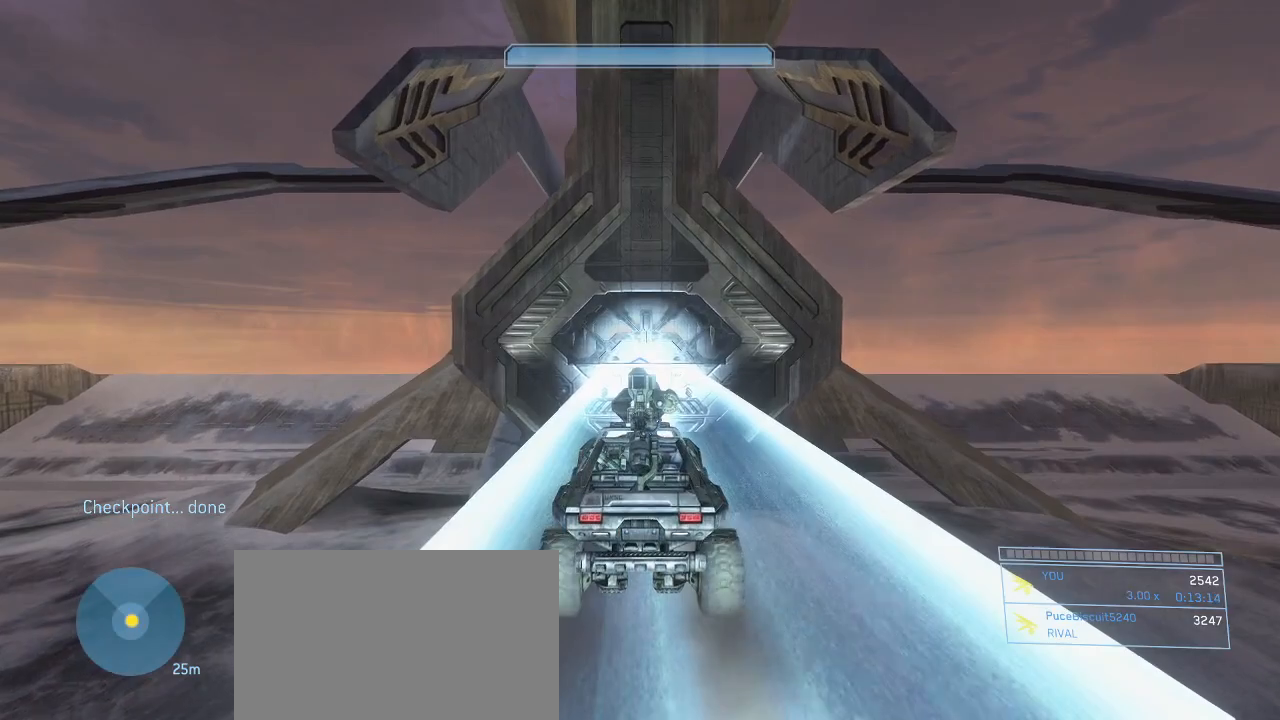
{"keys": ["w"], "mouse": [], "events": []}
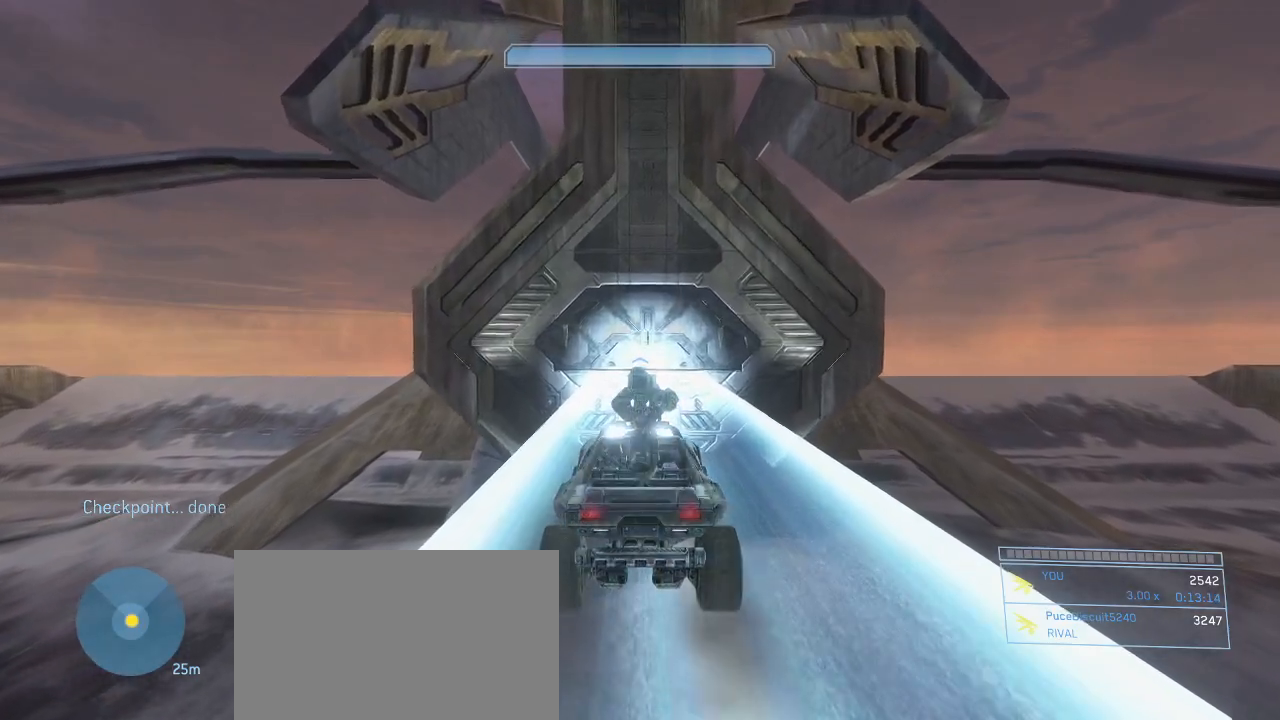
{"keys": ["w"], "mouse": [], "events": []}
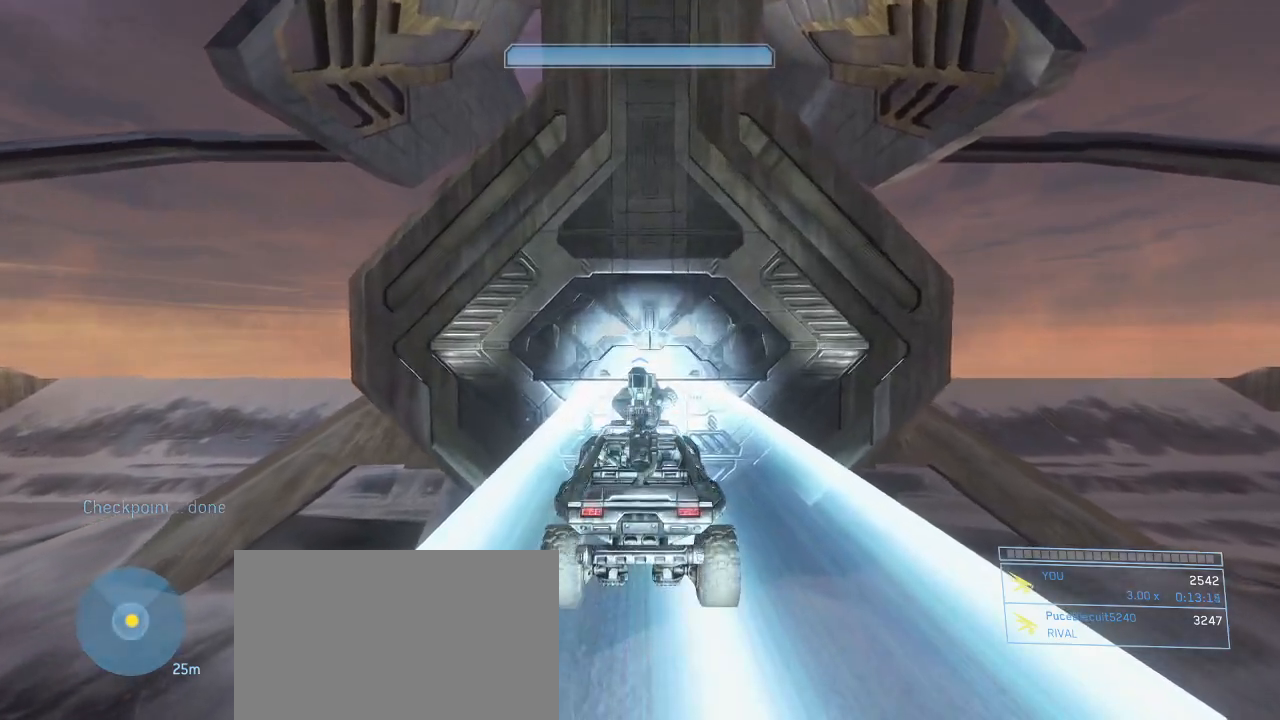
{"keys": ["w"], "mouse": [], "events": []}
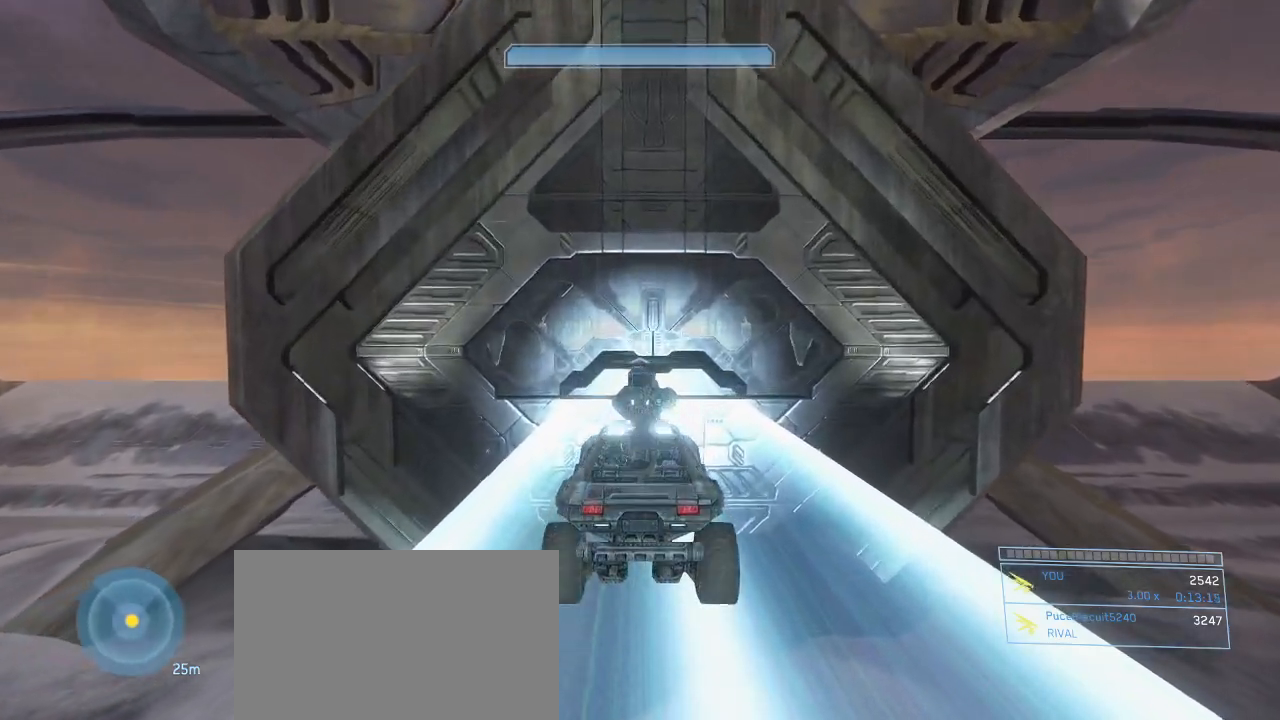
{"keys": ["e", "w"], "mouse": [], "events": [[467, "e", "down"]]}
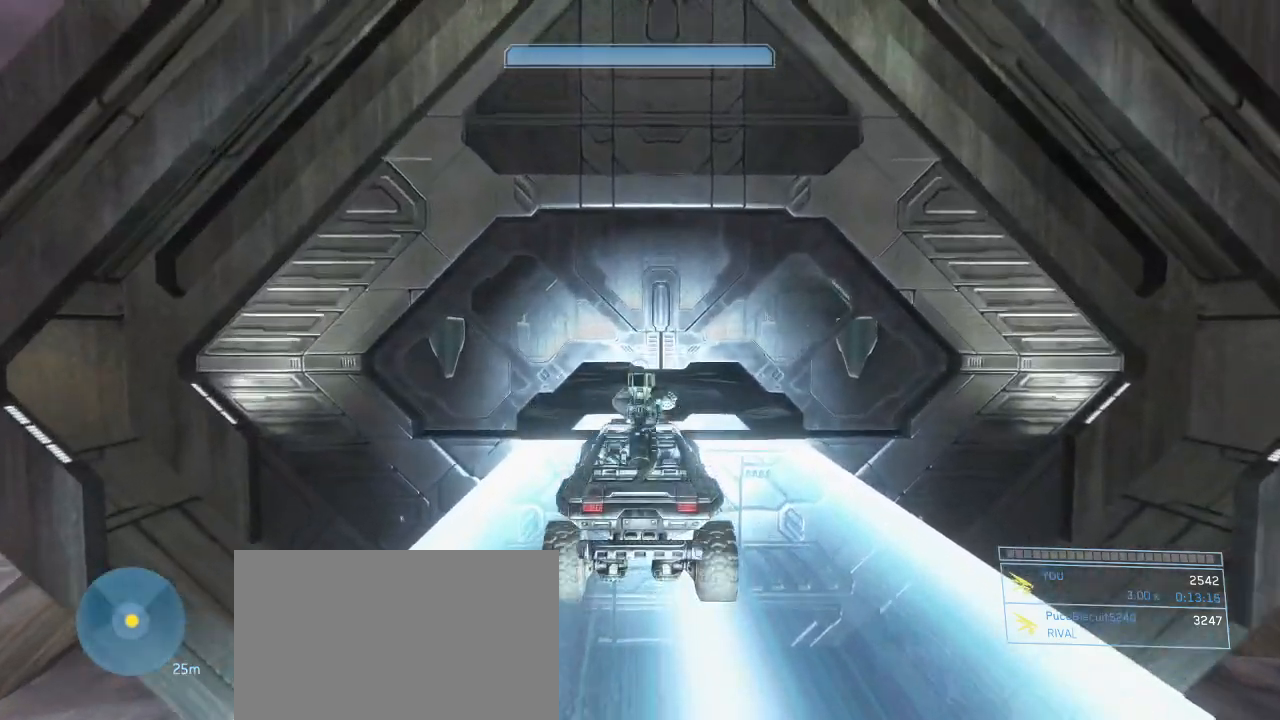
{"keys": [], "mouse": [], "events": [[17, "w", "up"], [433, "e", "up"]]}
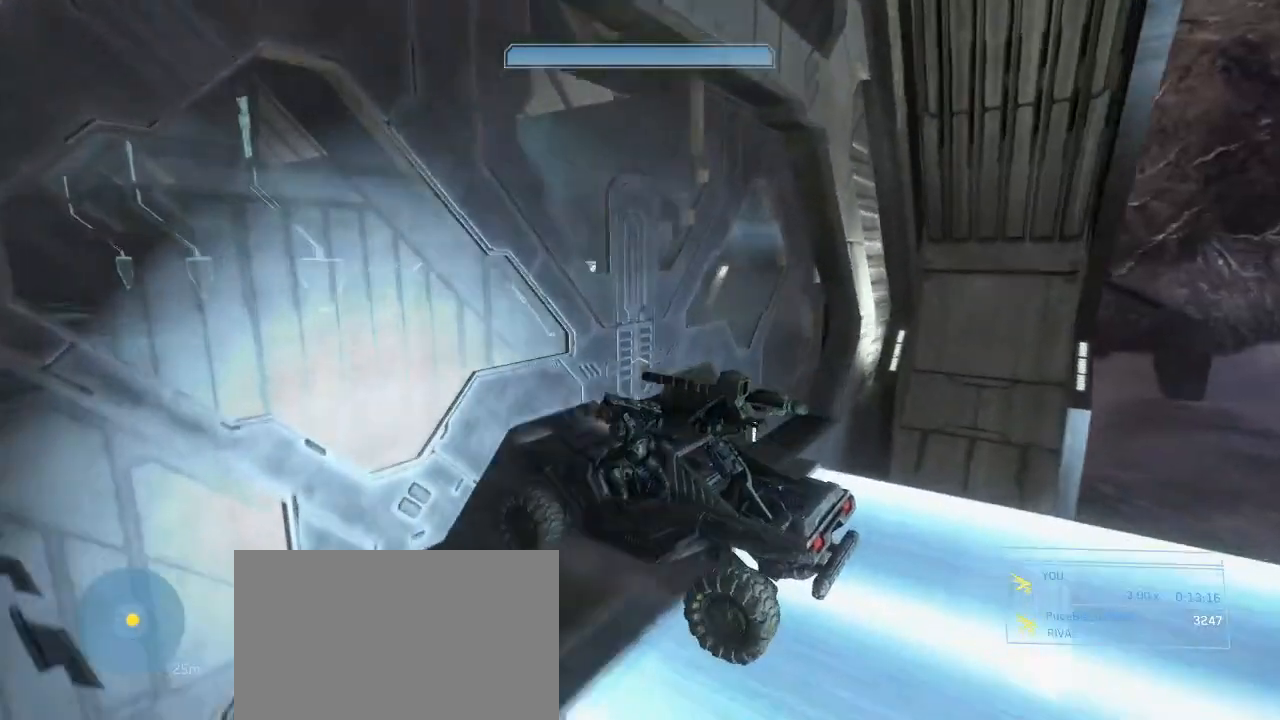
{"keys": [], "mouse": [], "events": []}
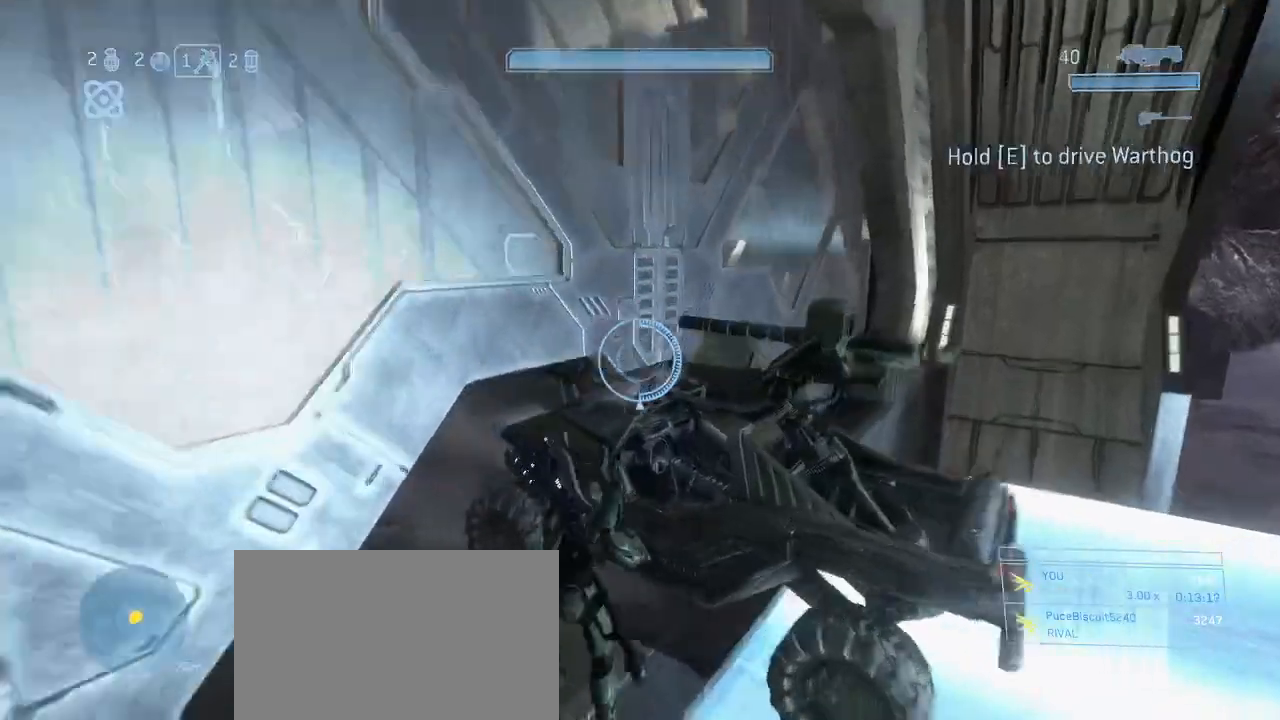
{"keys": ["w"], "mouse": [], "events": [[467, "w", "down"]]}
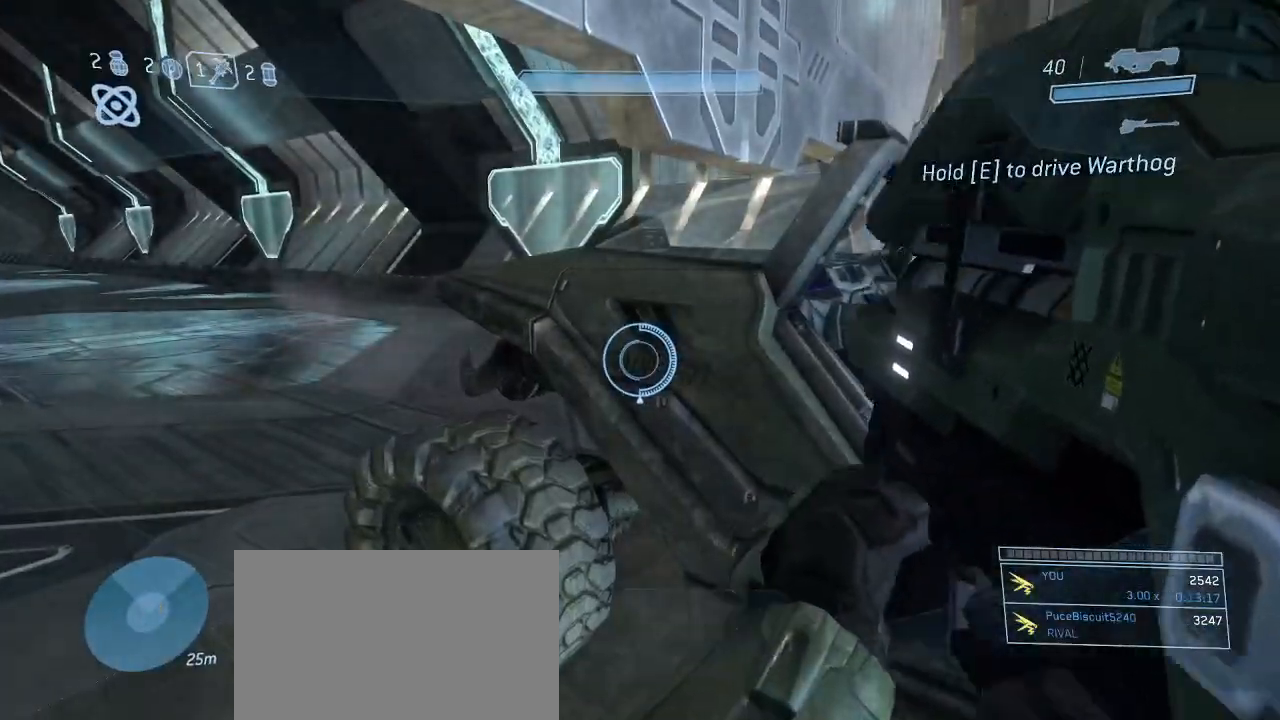
{"keys": ["w"], "mouse": [], "events": []}
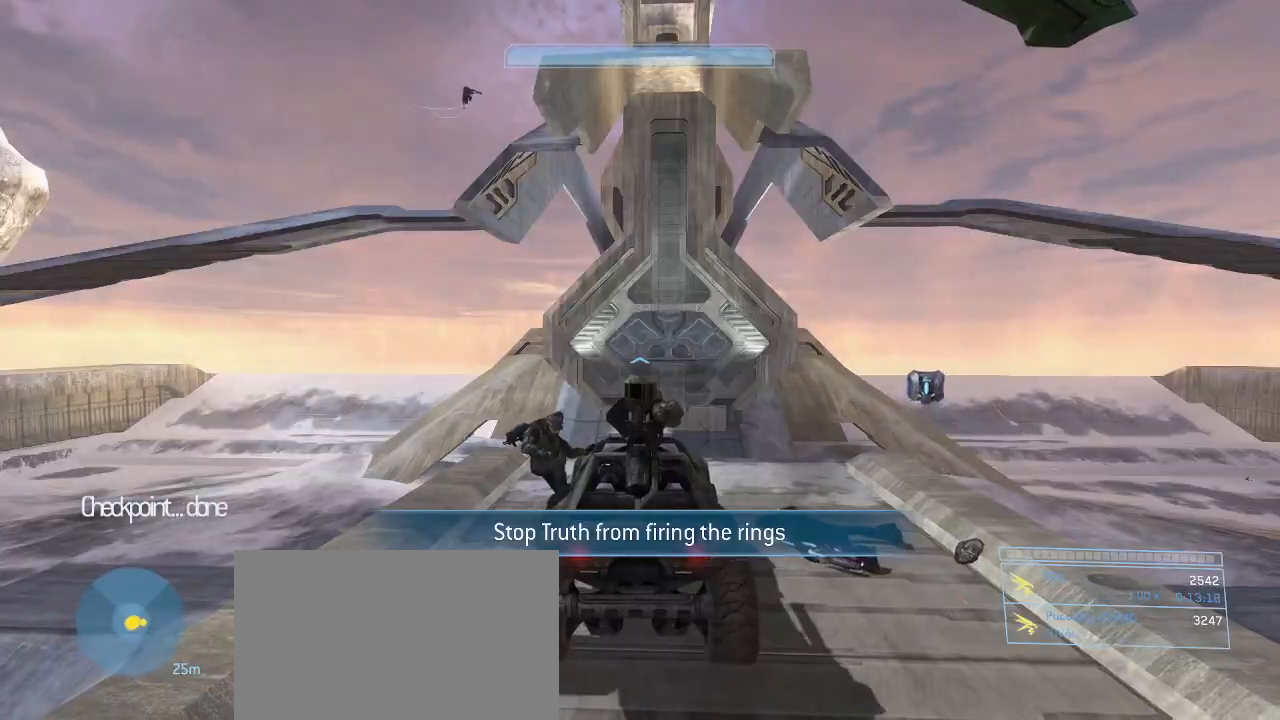
{"keys": [], "mouse": [], "events": [[350, "w", "up"]]}
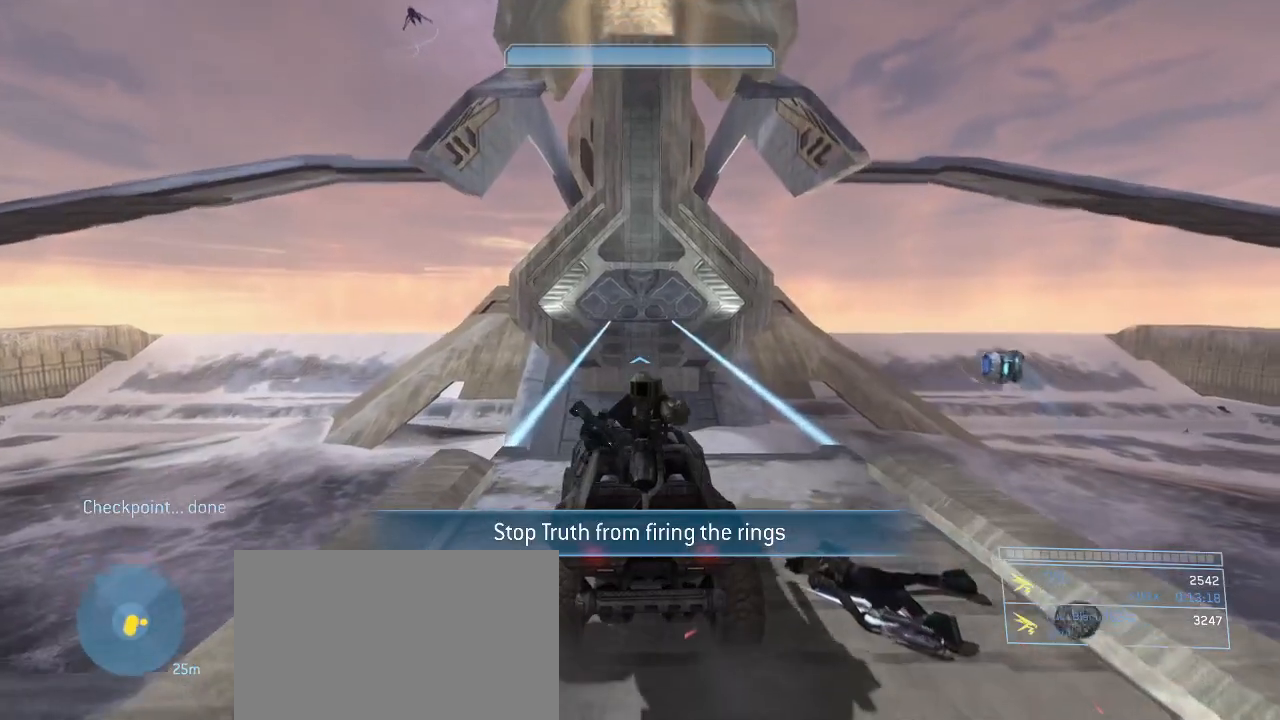
{"keys": ["w"], "mouse": [], "events": [[50, "s", "down"], [133, "s", "up"], [233, "w", "down"]]}
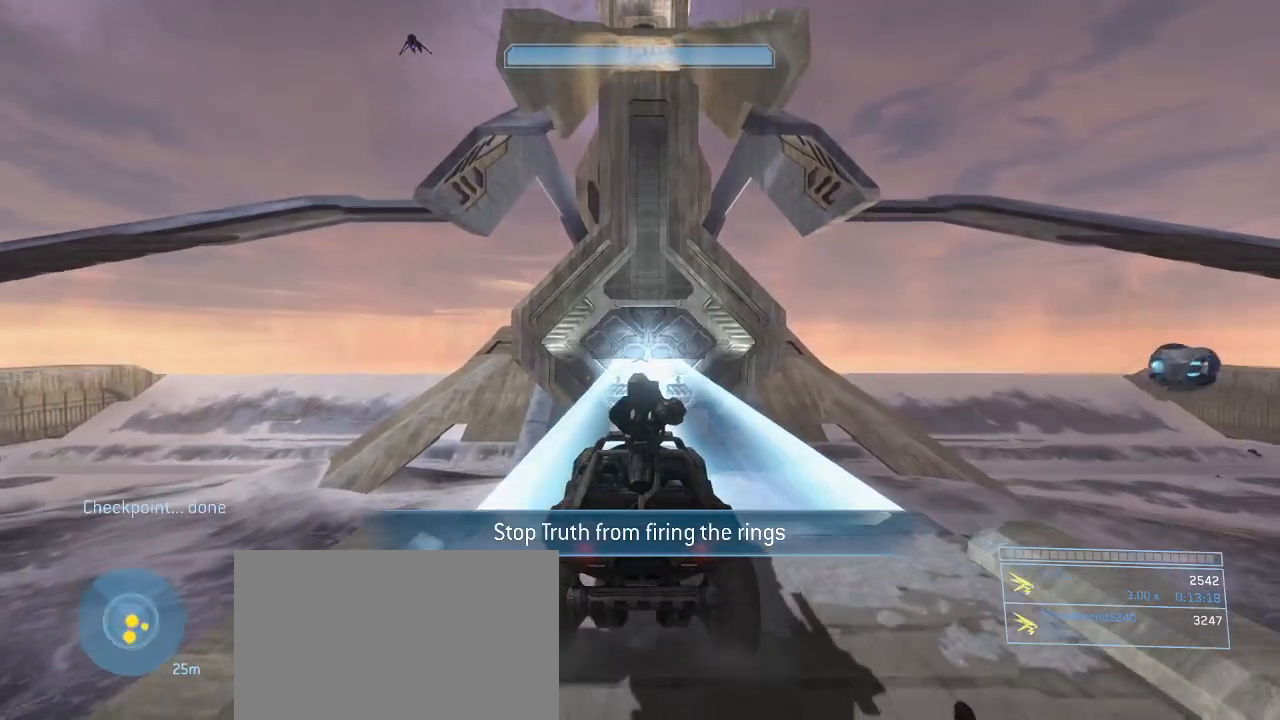
{"keys": ["w"], "mouse": [], "events": []}
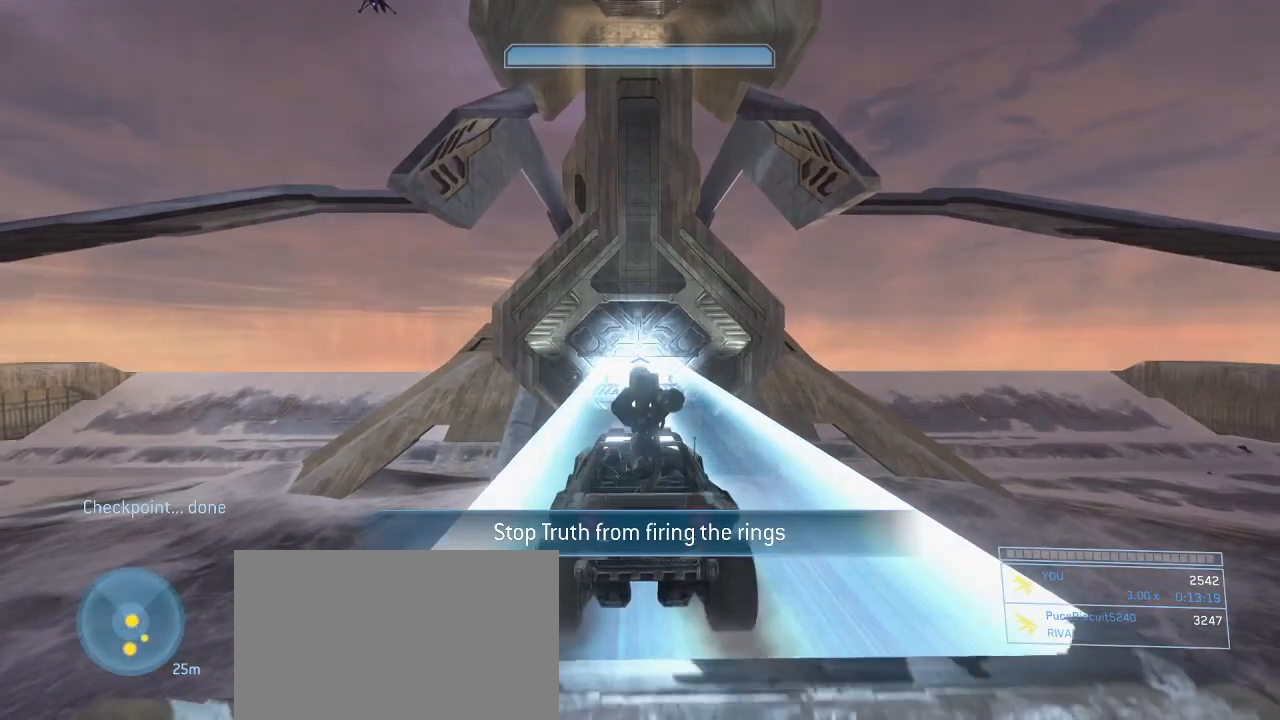
{"keys": ["w"], "mouse": [], "events": []}
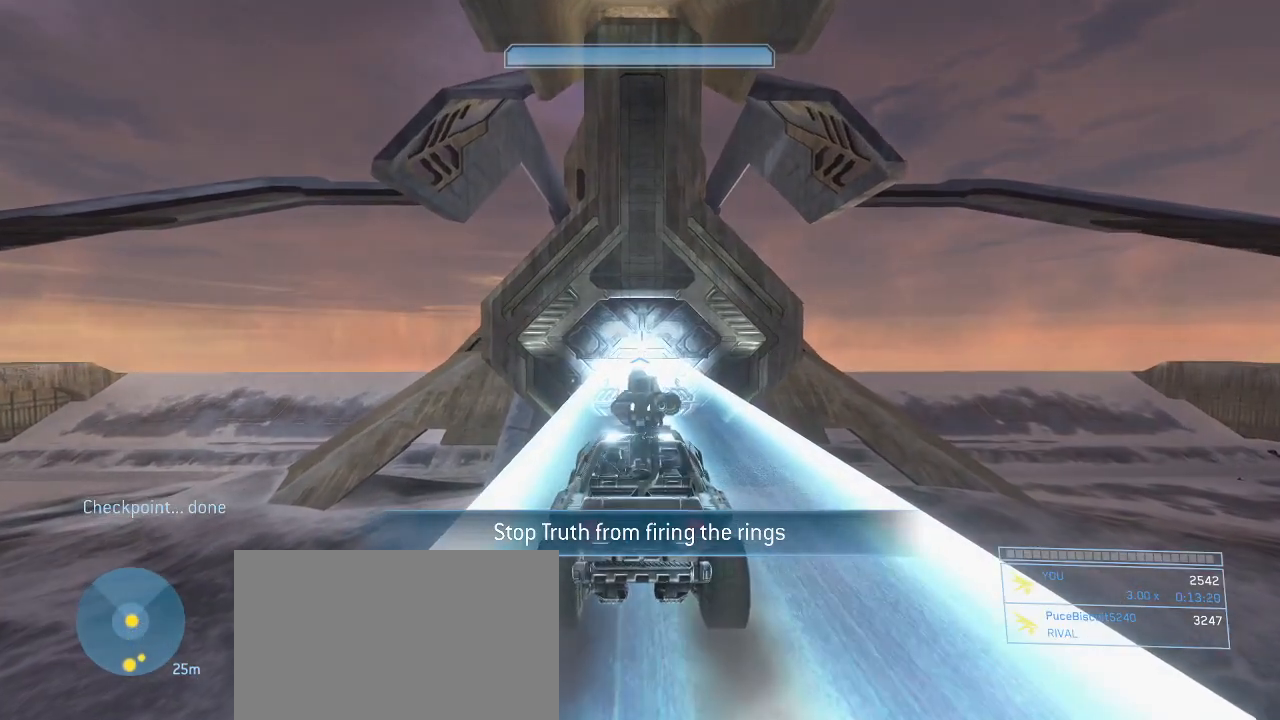
{"keys": ["w"], "mouse": [], "events": []}
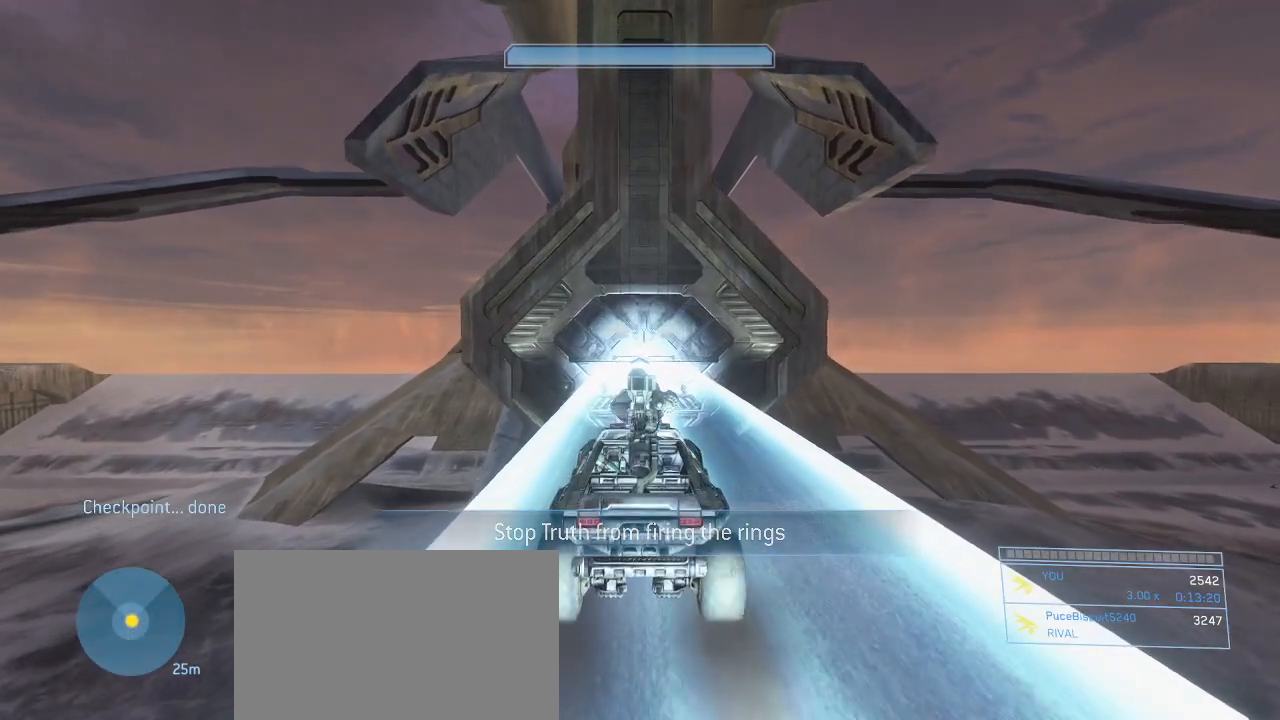
{"keys": ["w"], "mouse": [], "events": []}
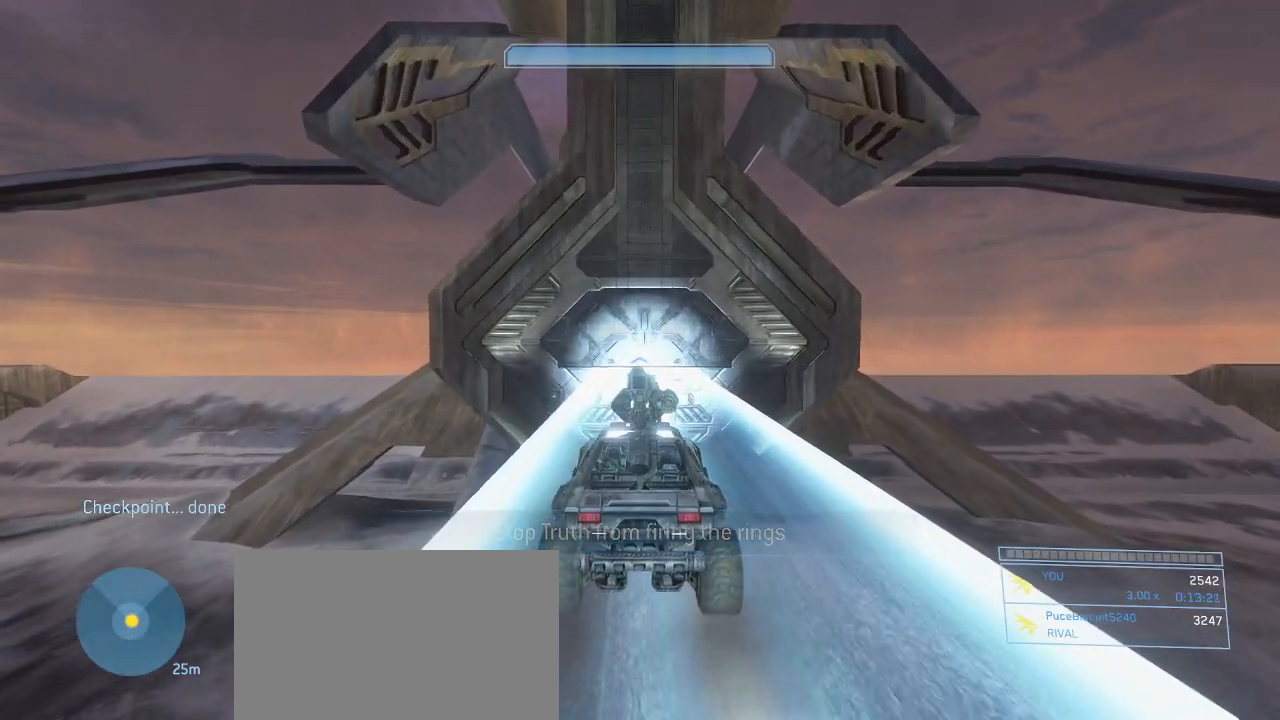
{"keys": [], "mouse": [], "events": [[450, "w", "up"]]}